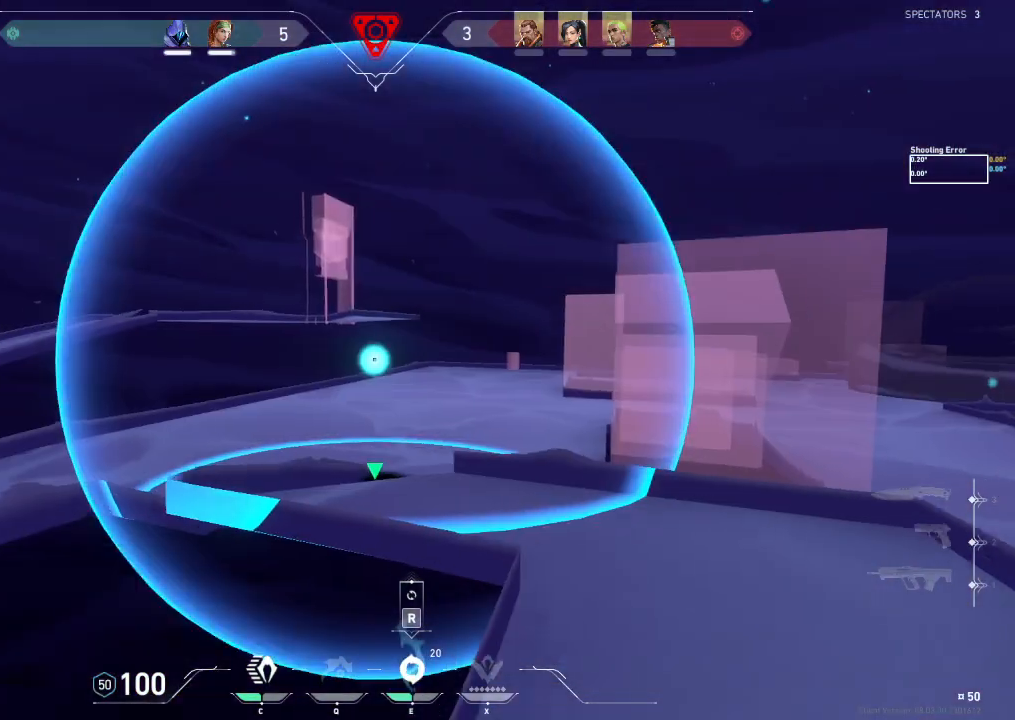
Gameplay with keyboard; each line is a JSON object with the keys held at the frame after it. "events" lists presses ("down") and releases ("up") of "a", "ctrl", "d", "e", "f", "q", "r", "s", "shift", "space", "tab" and "w" between this image and that frame as [ms after this image, input, new state], when the widget could be followed in between. No other keys are recorded. Mouse input is not recorded.
{"keys": [], "events": []}
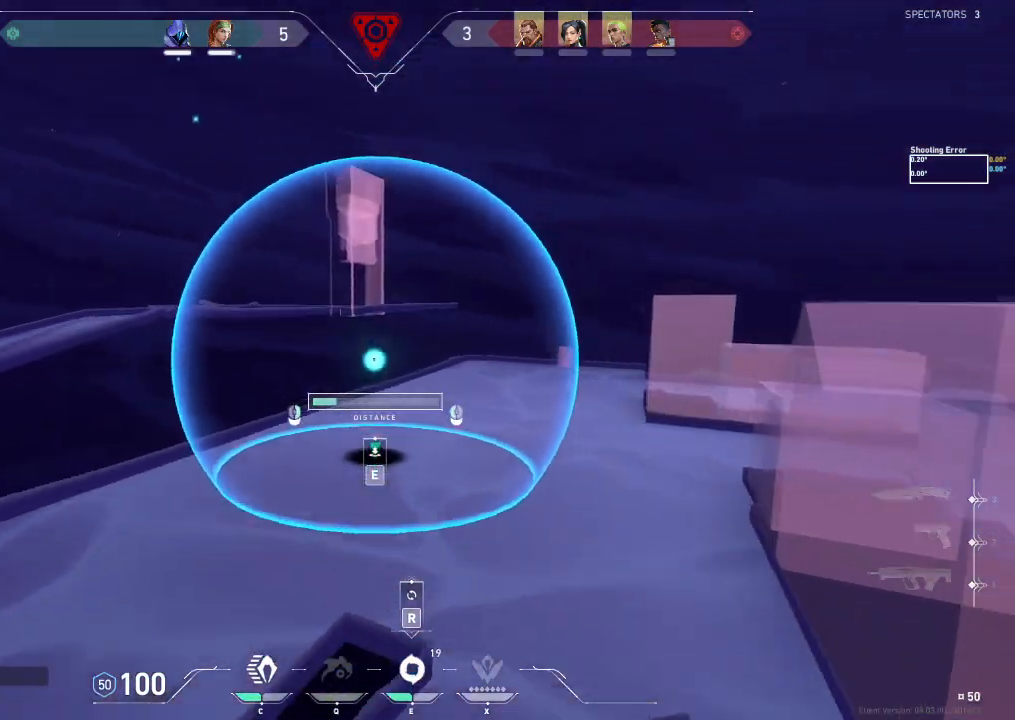
{"keys": [], "events": []}
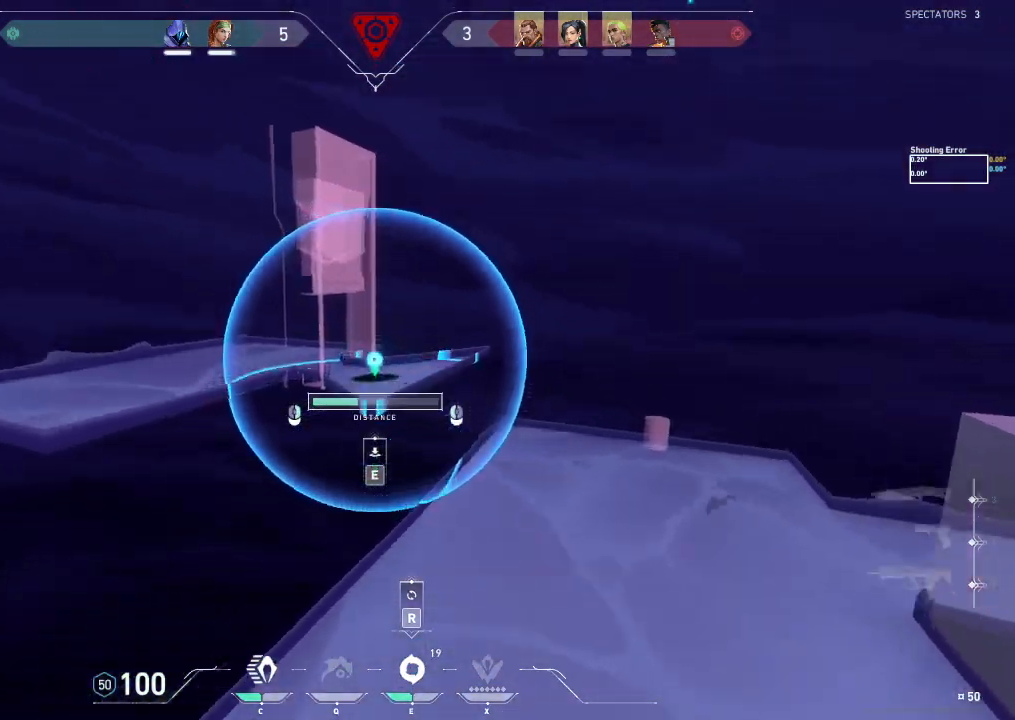
{"keys": ["d"], "events": [[67, "e", "down"], [150, "e", "up"], [383, "d", "down"]]}
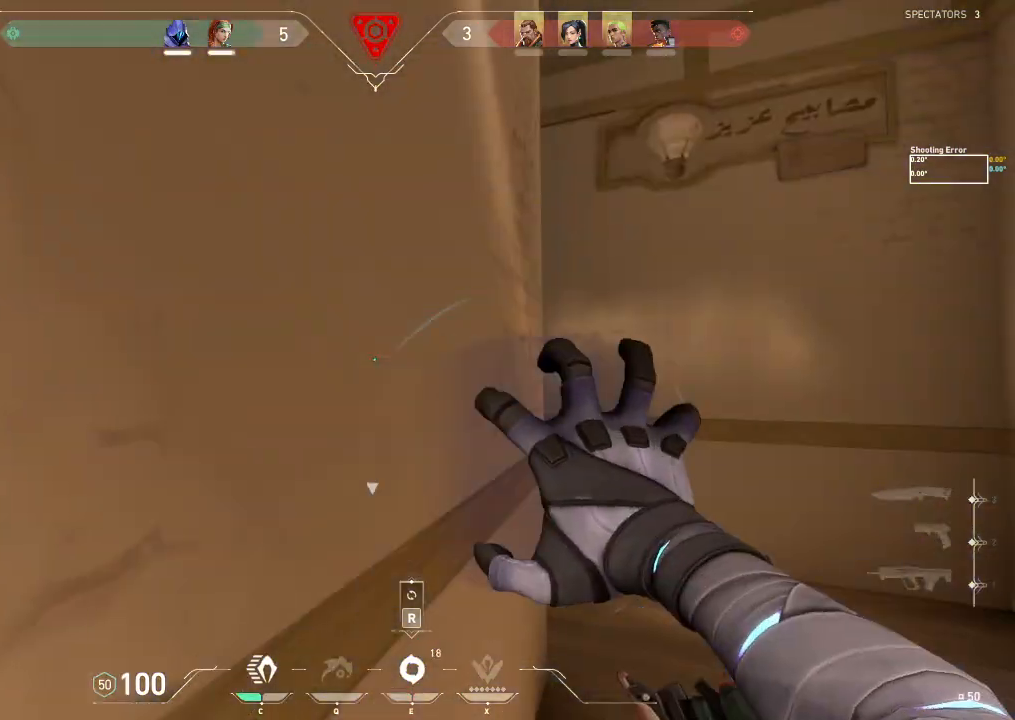
{"keys": ["d", "w"], "events": [[100, "w", "down"]]}
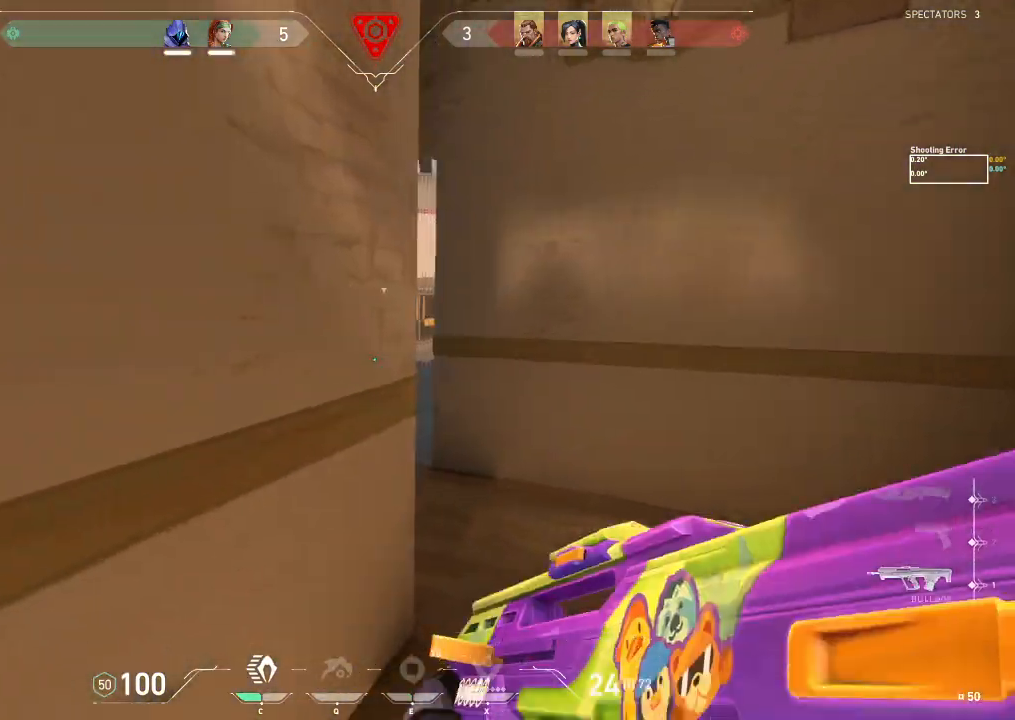
{"keys": ["w"], "events": [[417, "d", "up"]]}
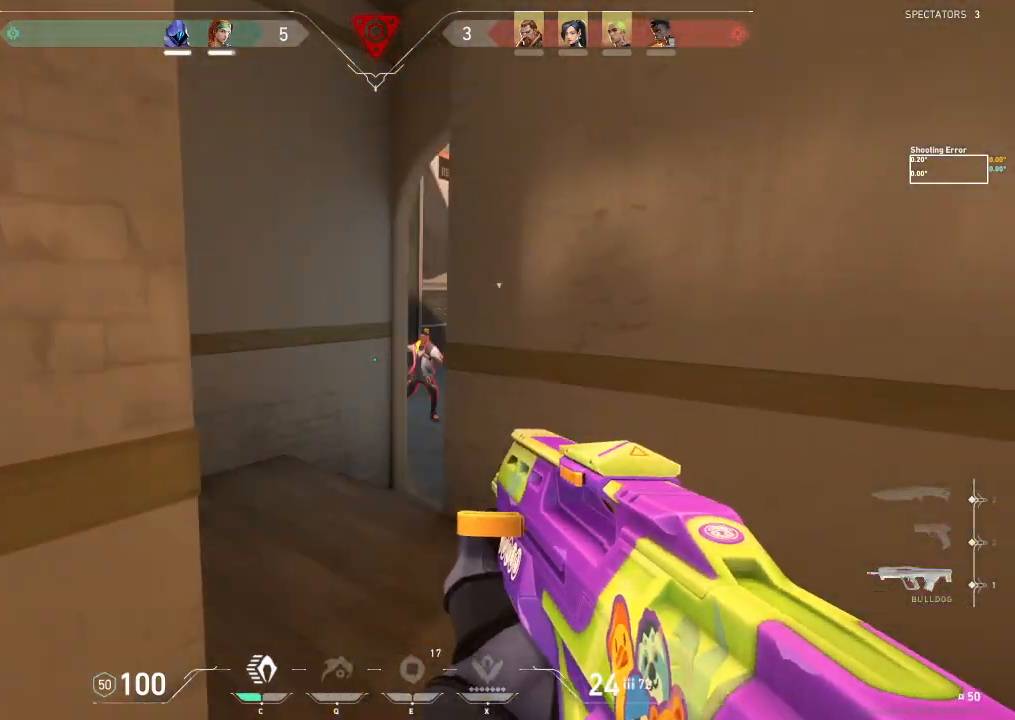
{"keys": [], "events": [[217, "a", "down"], [450, "w", "up"], [483, "a", "up"]]}
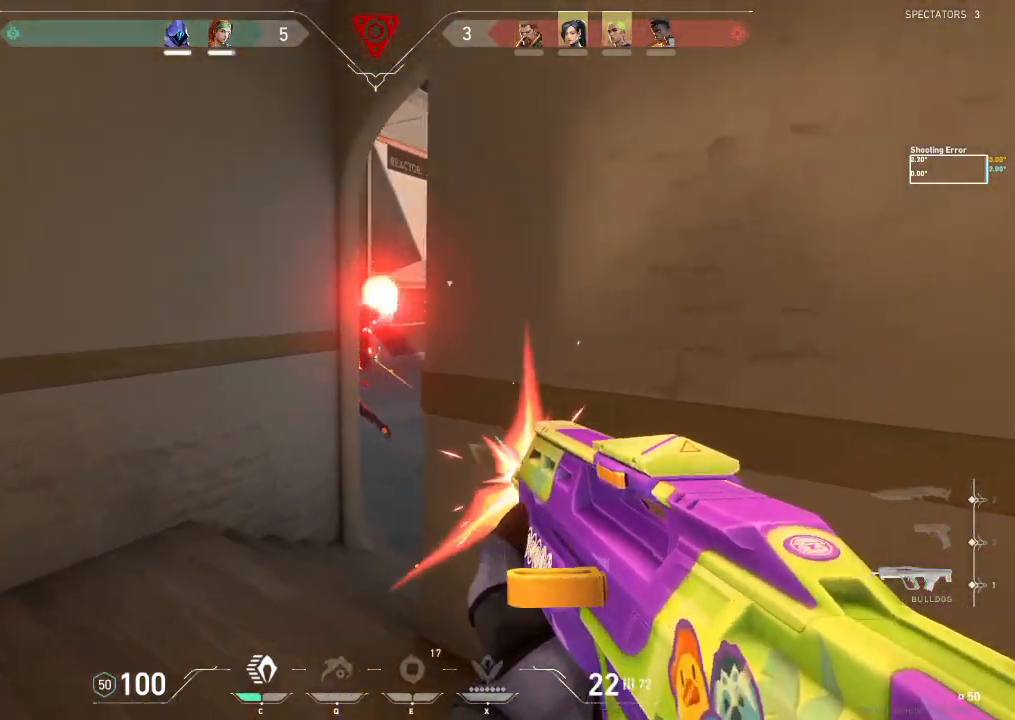
{"keys": ["shift", "w"], "events": [[117, "w", "down"], [183, "shift", "down"], [233, "a", "down"], [350, "a", "up"]]}
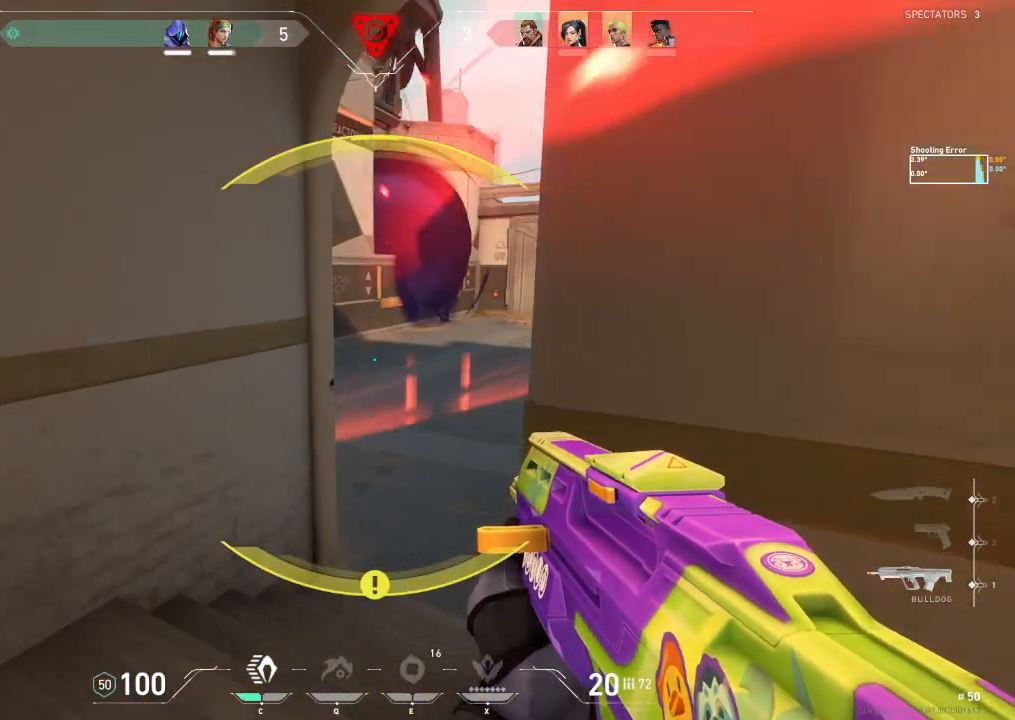
{"keys": ["d", "shift", "w"], "events": [[417, "d", "down"]]}
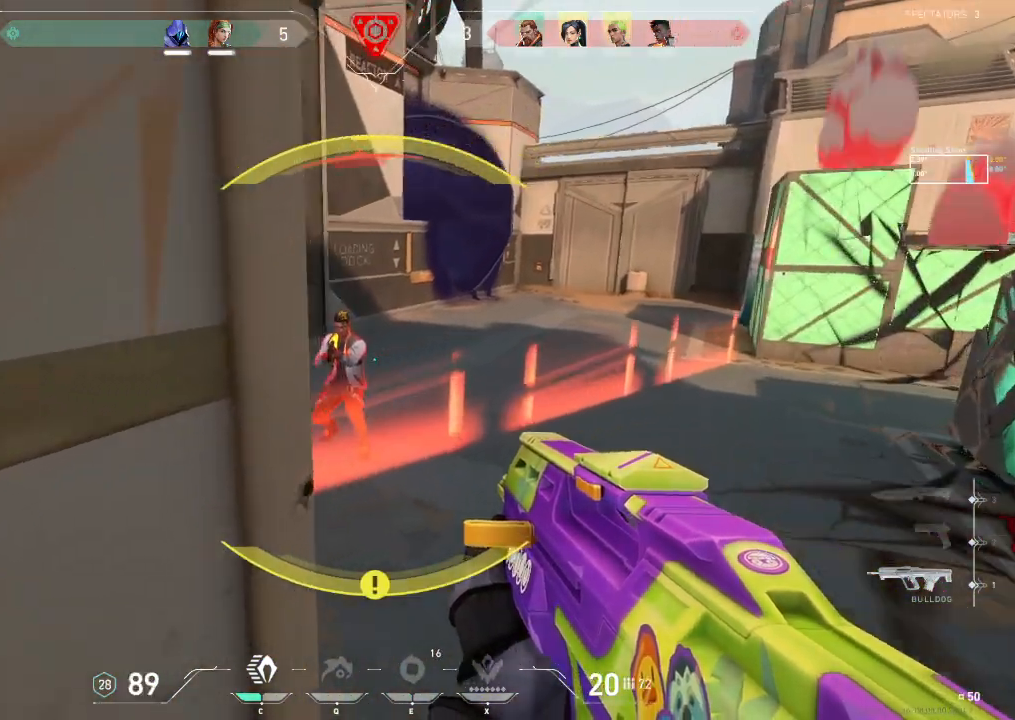
{"keys": [], "events": [[150, "d", "up"], [150, "shift", "up"], [200, "w", "up"]]}